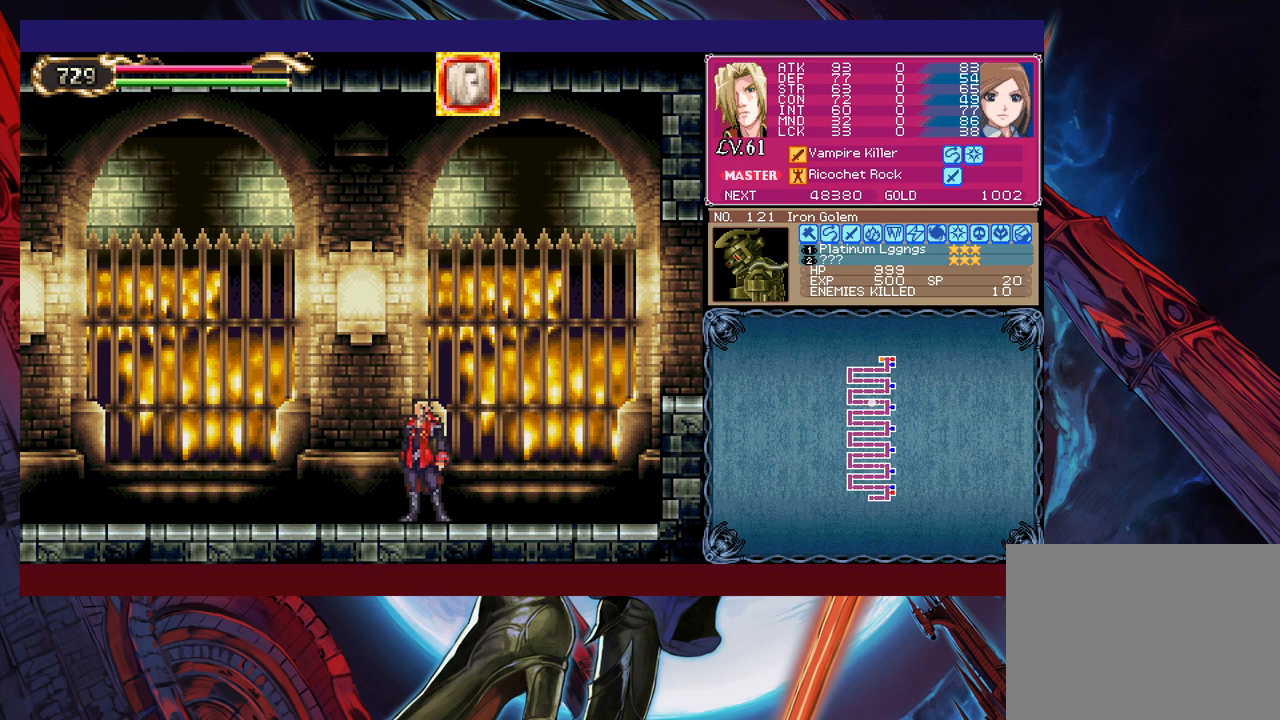
Gameplay with a controller (Xbox layout); each line is a JSON object with the inputs held at the frame after it. "events" lists button and stick changes between this image and that frame as [ms after this image, input, new state], when the widget could be followed in between. Not read: L2 R2 right_stick.
{"buttons": ["B"], "left_stick": "center", "events": [[483, "B", "down"]]}
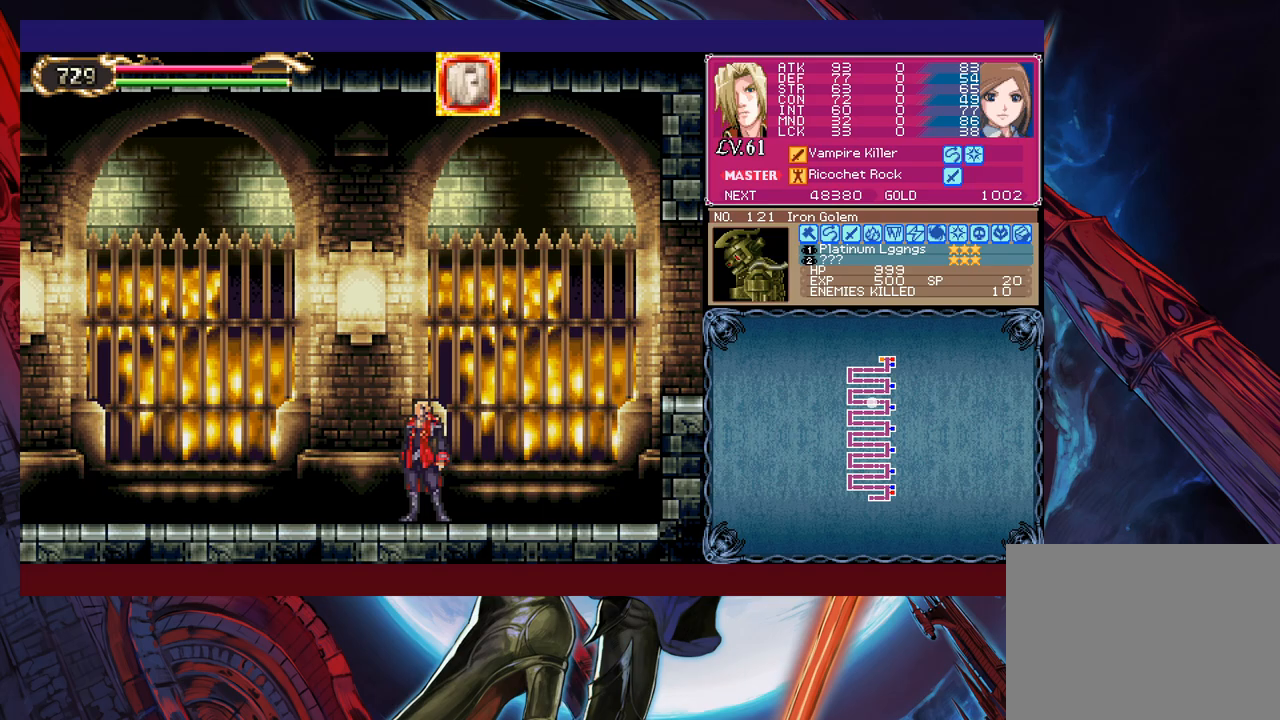
{"buttons": [], "left_stick": "right", "events": [[83, "left_stick", "right"], [117, "B", "up"], [167, "B", "down"], [333, "B", "up"]]}
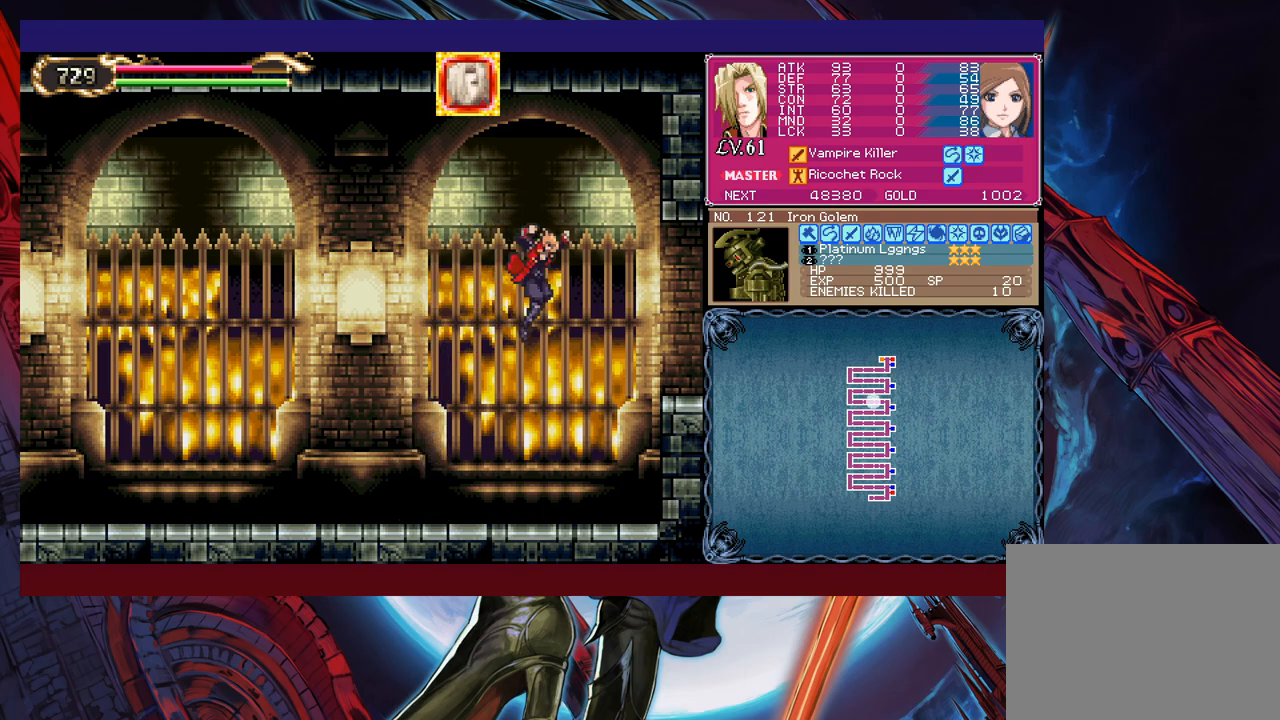
{"buttons": [], "left_stick": "right", "events": []}
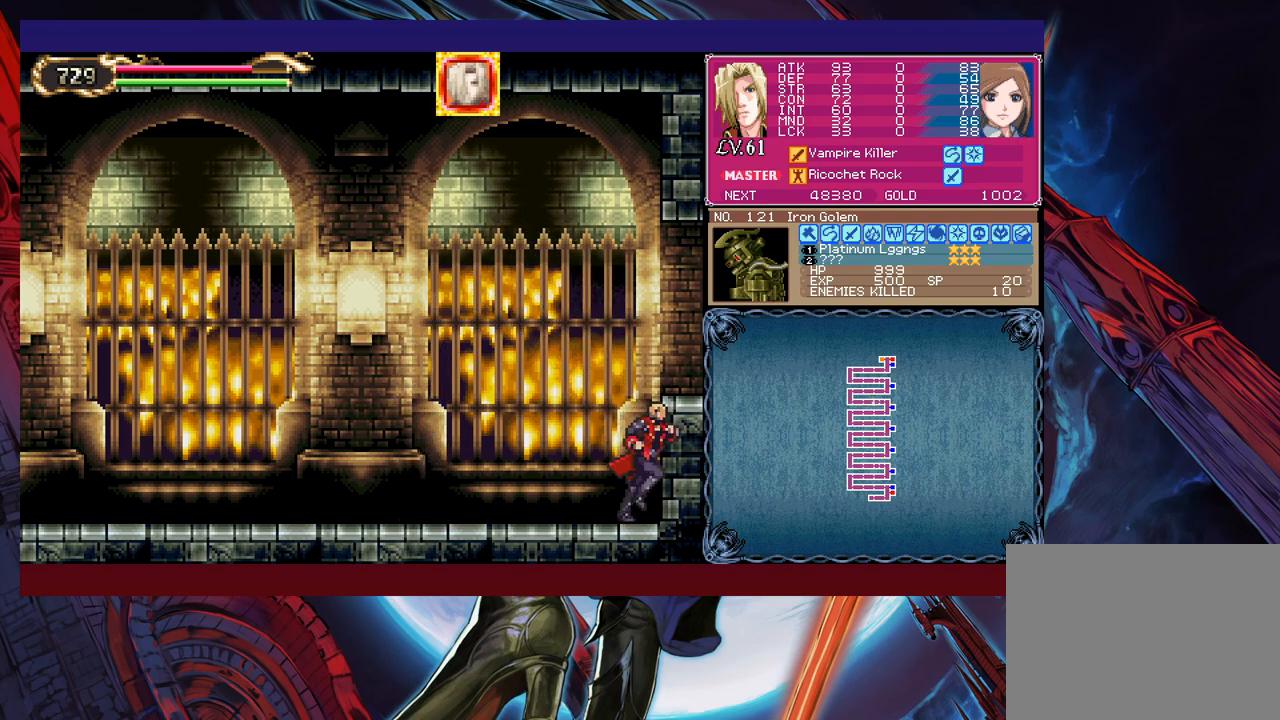
{"buttons": ["B"], "left_stick": "right", "events": [[283, "B", "down"]]}
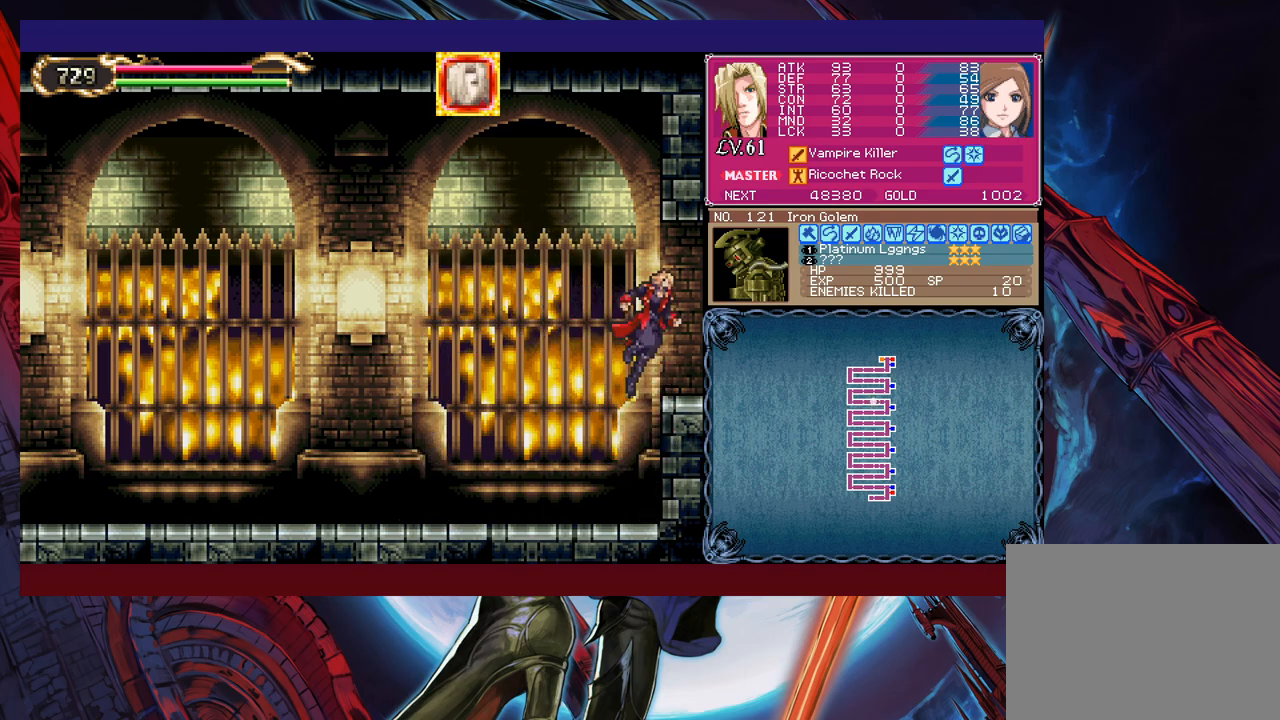
{"buttons": ["X"], "left_stick": "right", "events": [[267, "B", "up"], [483, "X", "down"]]}
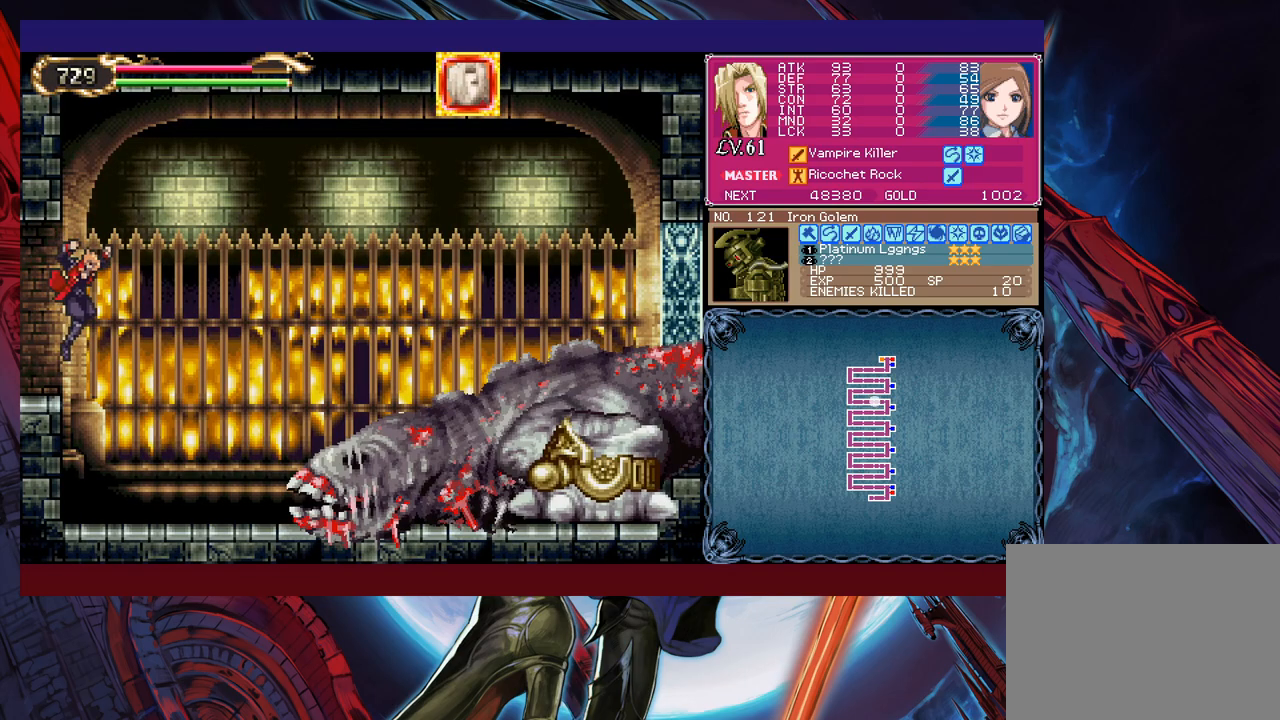
{"buttons": [], "left_stick": "up-right", "events": [[33, "left_stick", "up-right"], [67, "X", "up"], [367, "B", "down"], [417, "B", "up"], [433, "X", "down"], [483, "X", "up"]]}
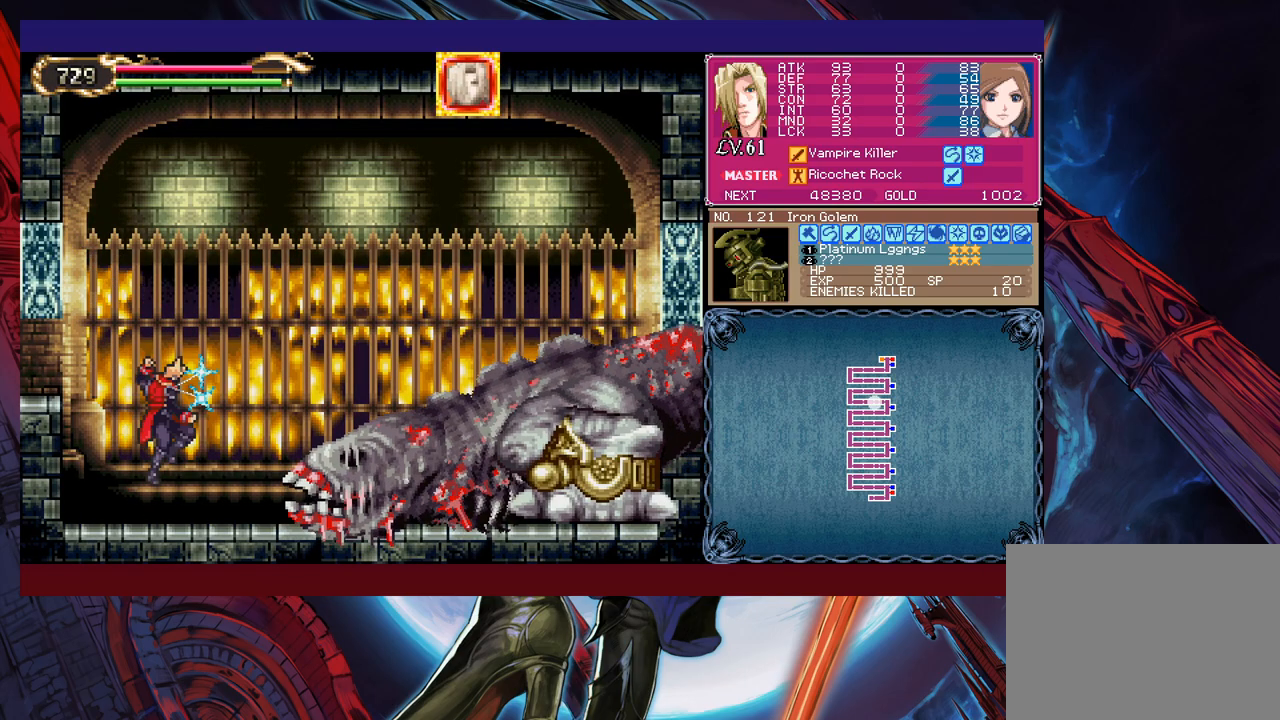
{"buttons": ["X"], "left_stick": "up-right", "events": [[133, "B", "down"], [183, "B", "up"], [183, "X", "down"], [283, "X", "up"], [417, "B", "down"], [467, "B", "up"], [483, "X", "down"]]}
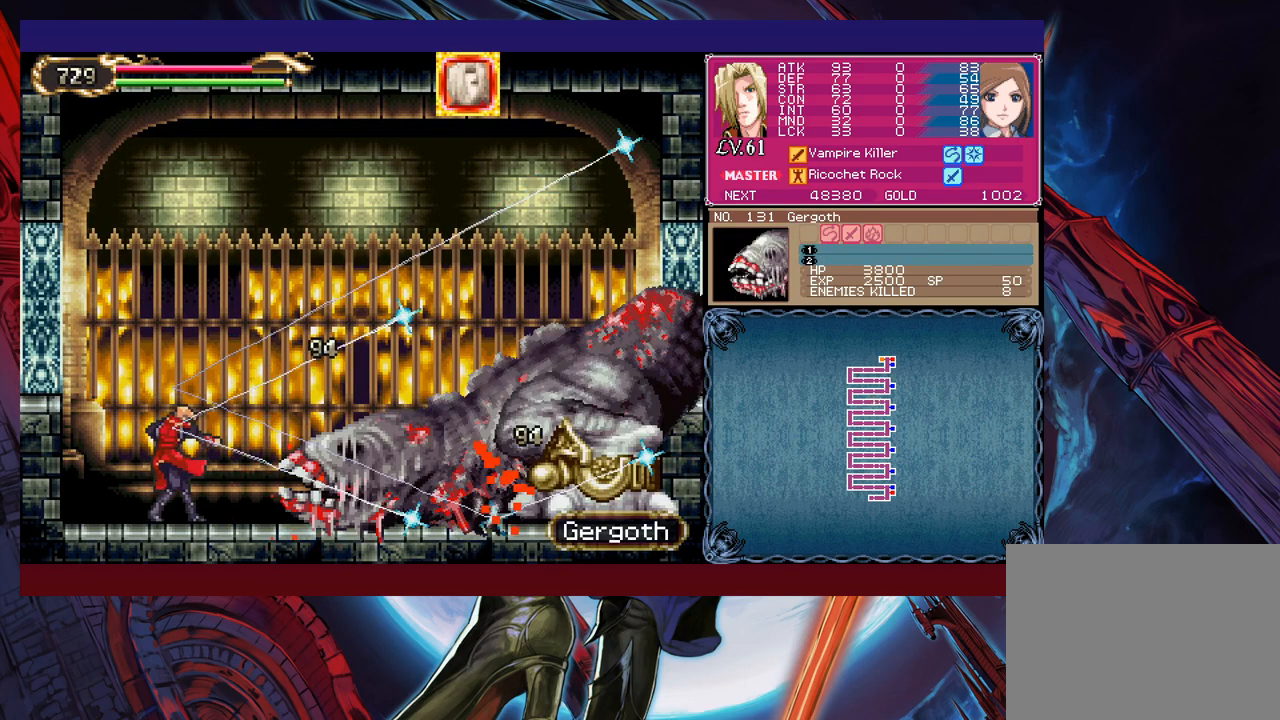
{"buttons": ["X"], "left_stick": "up-right", "events": [[33, "X", "up"], [217, "B", "down"], [267, "B", "up"], [283, "X", "down"], [333, "X", "up"], [433, "B", "down"], [483, "B", "up"], [483, "X", "down"]]}
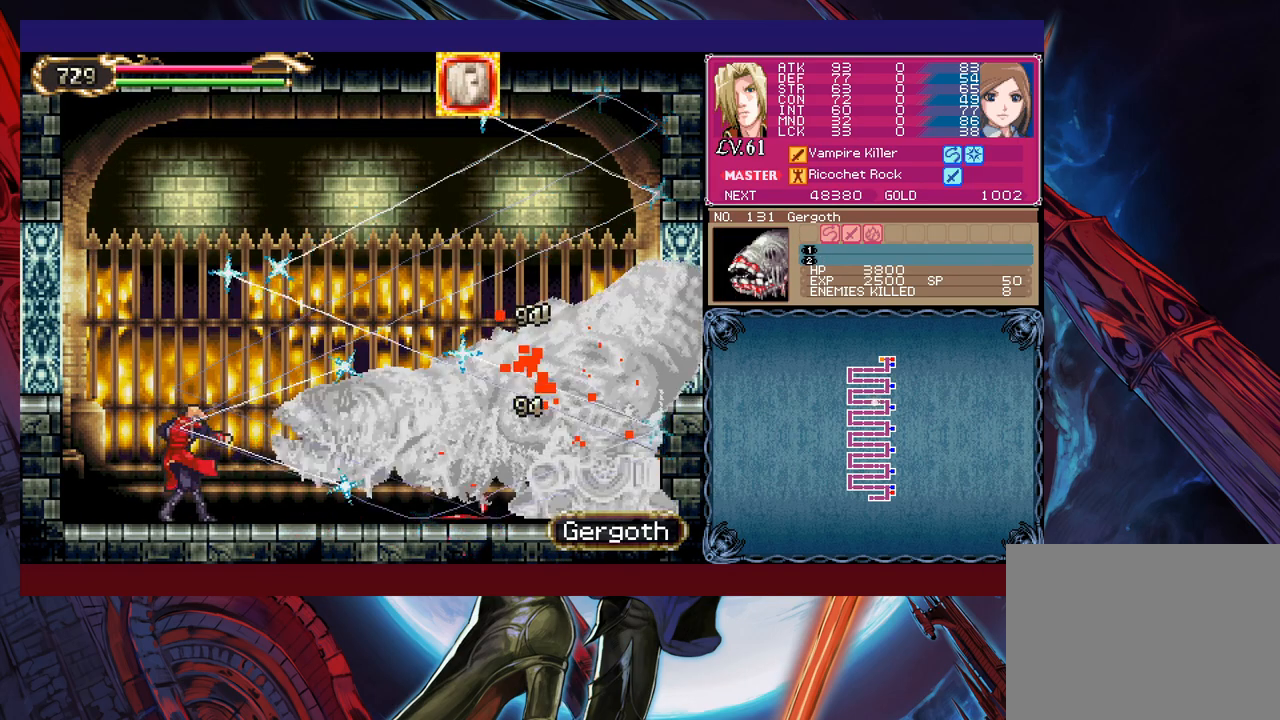
{"buttons": [], "left_stick": "center", "events": [[83, "X", "up"], [217, "B", "down"], [233, "B", "up"], [267, "X", "down"], [333, "X", "up"], [383, "left_stick", "center"]]}
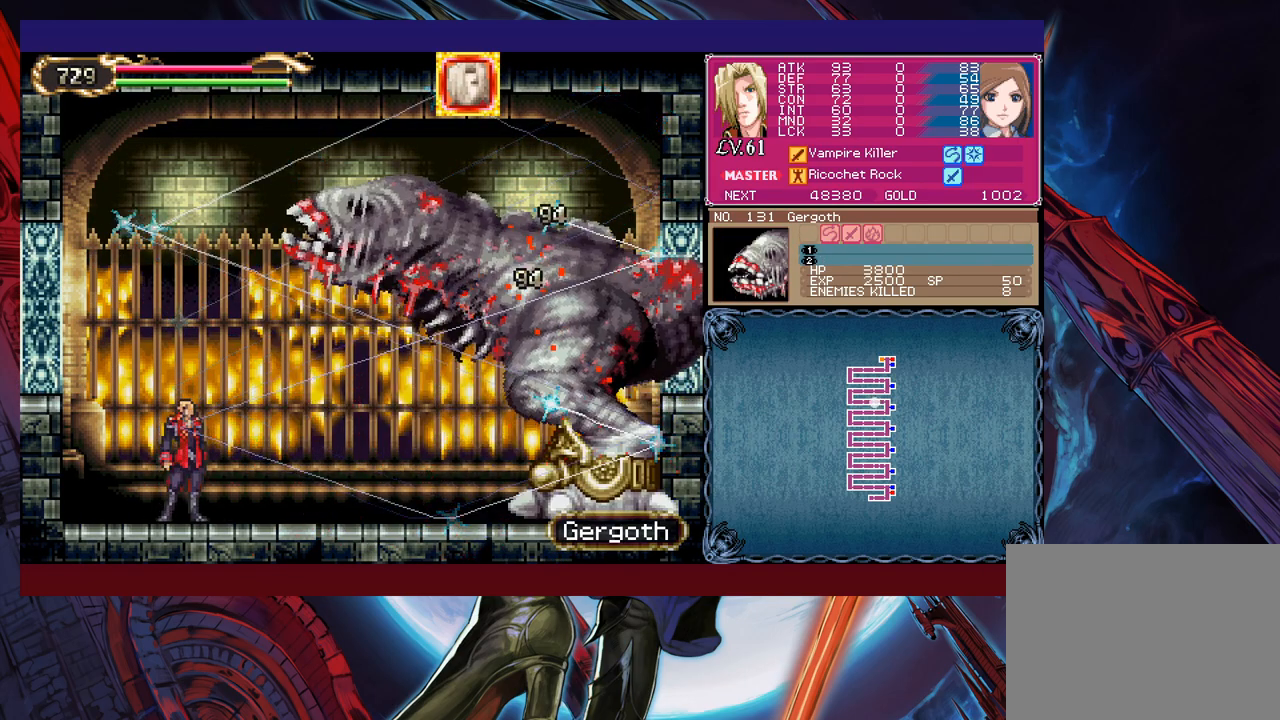
{"buttons": [], "left_stick": "right", "events": [[17, "left_stick", "right"], [167, "B", "down"], [233, "B", "up"], [233, "X", "down"], [383, "X", "up"]]}
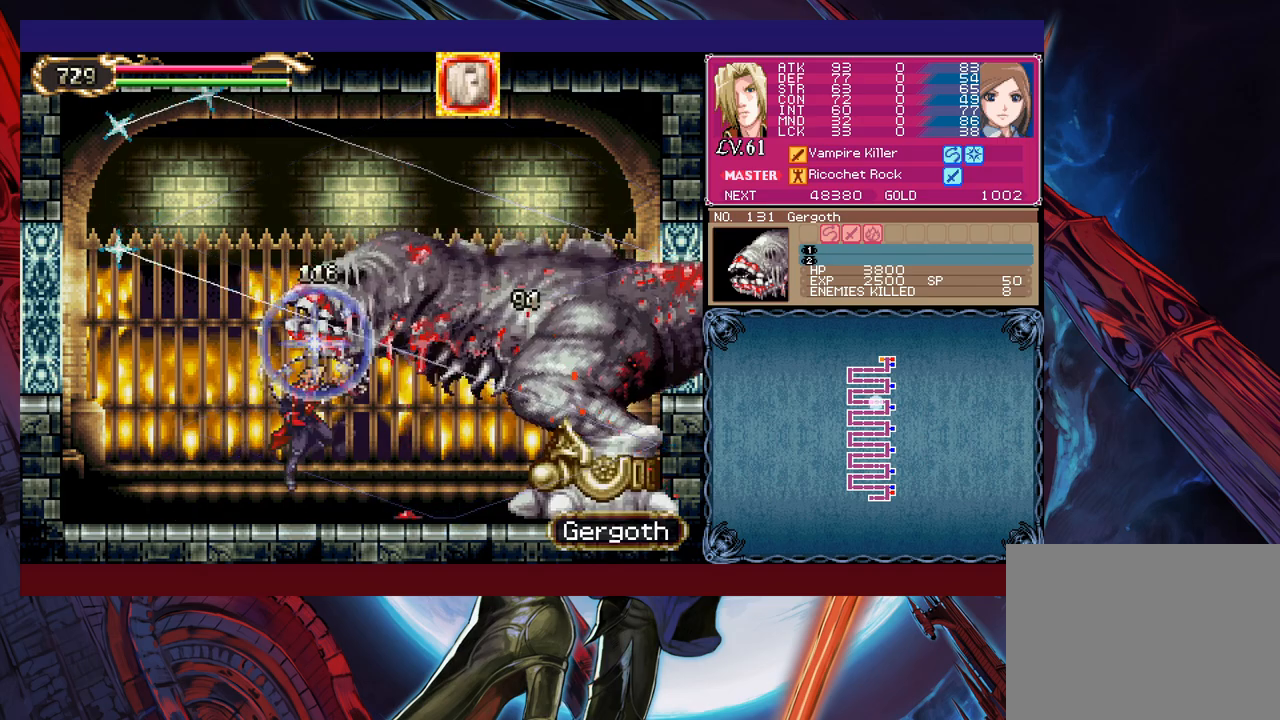
{"buttons": [], "left_stick": "center", "events": [[67, "left_stick", "down-right"], [83, "Y", "down"], [183, "X", "down"], [183, "Y", "up"], [183, "left_stick", "right"], [333, "X", "up"], [417, "left_stick", "center"]]}
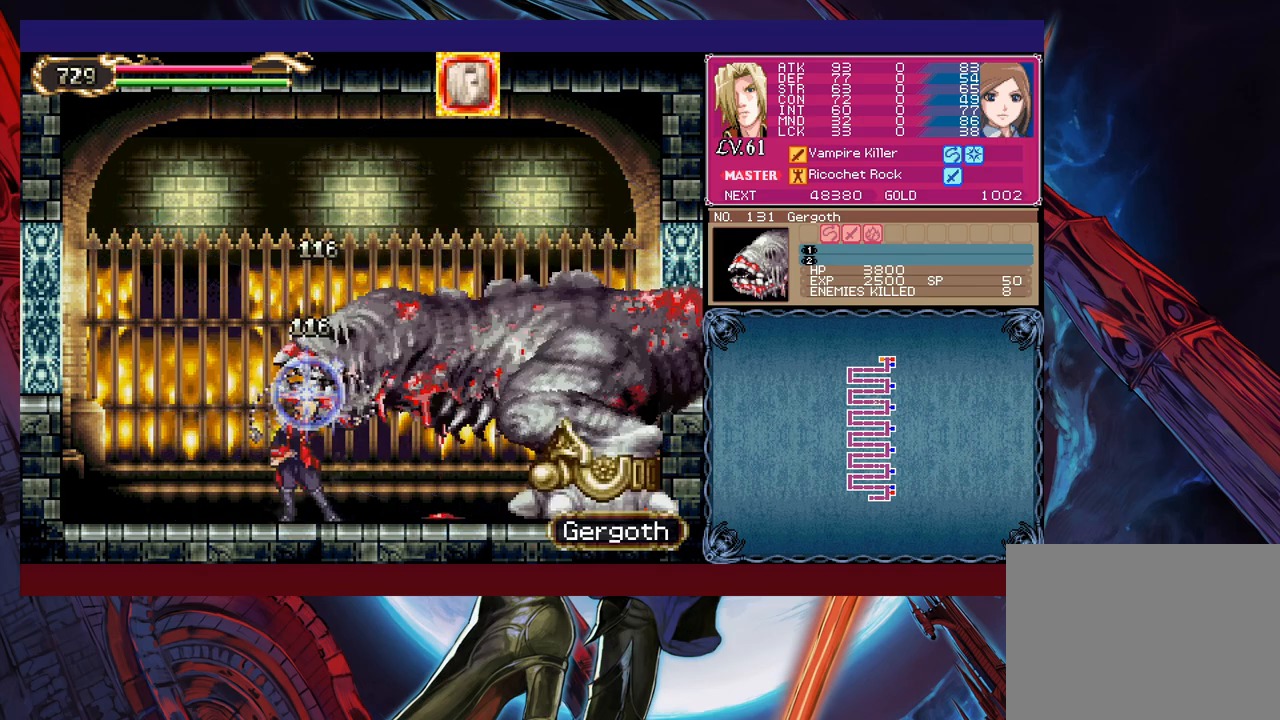
{"buttons": [], "left_stick": "center", "events": [[17, "left_stick", "down"], [33, "Y", "down"], [133, "Y", "up"], [133, "left_stick", "right"], [167, "X", "down"], [217, "left_stick", "center"], [267, "X", "up"], [367, "left_stick", "up"], [483, "left_stick", "center"]]}
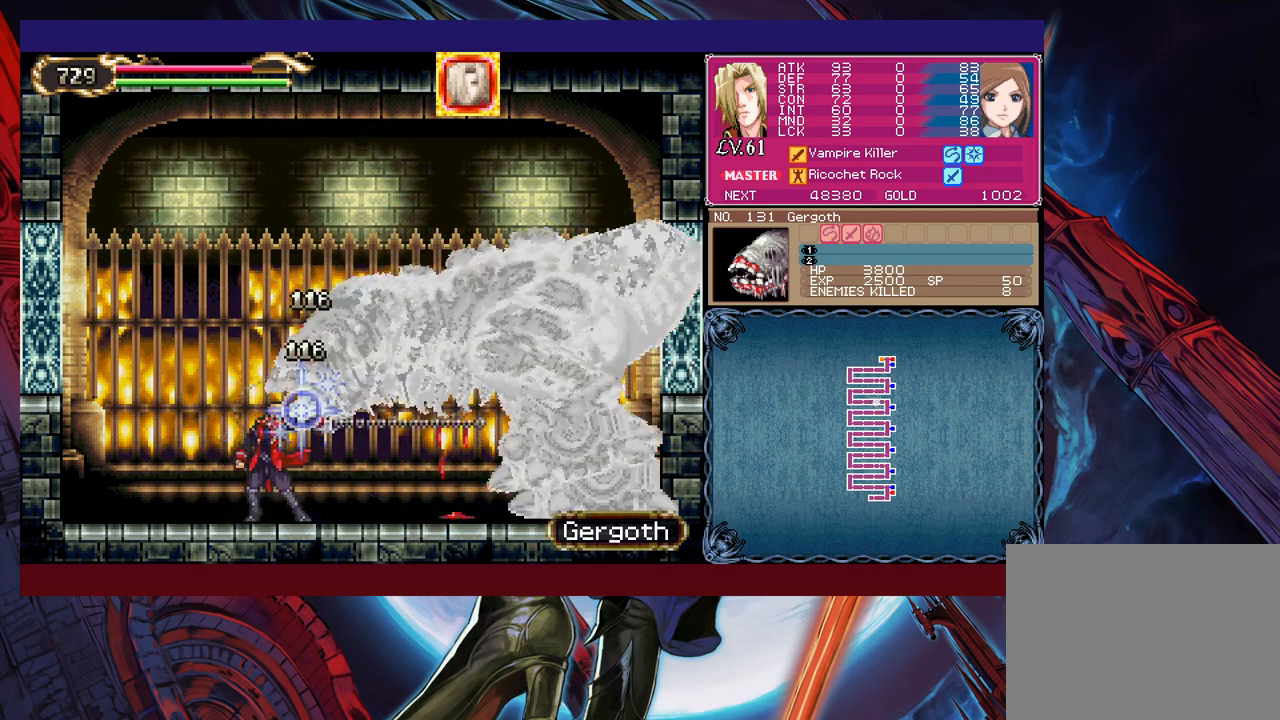
{"buttons": ["X"], "left_stick": "up", "events": [[17, "left_stick", "down"], [33, "Y", "down"], [117, "Y", "up"], [133, "left_stick", "center"], [467, "left_stick", "up"], [483, "X", "down"]]}
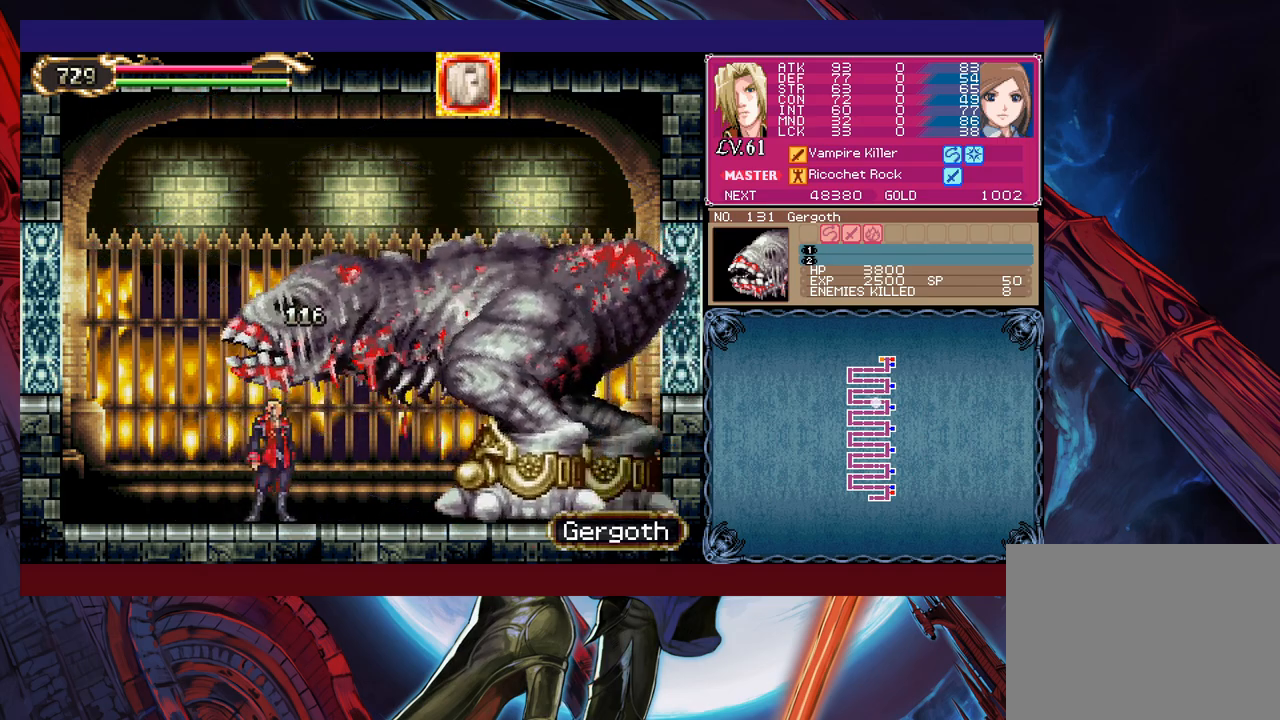
{"buttons": [], "left_stick": "up", "events": [[33, "X", "up"], [67, "Y", "down"], [83, "left_stick", "down"], [183, "left_stick", "center"], [233, "Y", "up"], [233, "left_stick", "up"], [283, "X", "down"], [283, "Y", "down"], [333, "X", "up"], [333, "Y", "up"], [383, "X", "down"], [383, "Y", "down"], [433, "X", "up"], [433, "Y", "up"]]}
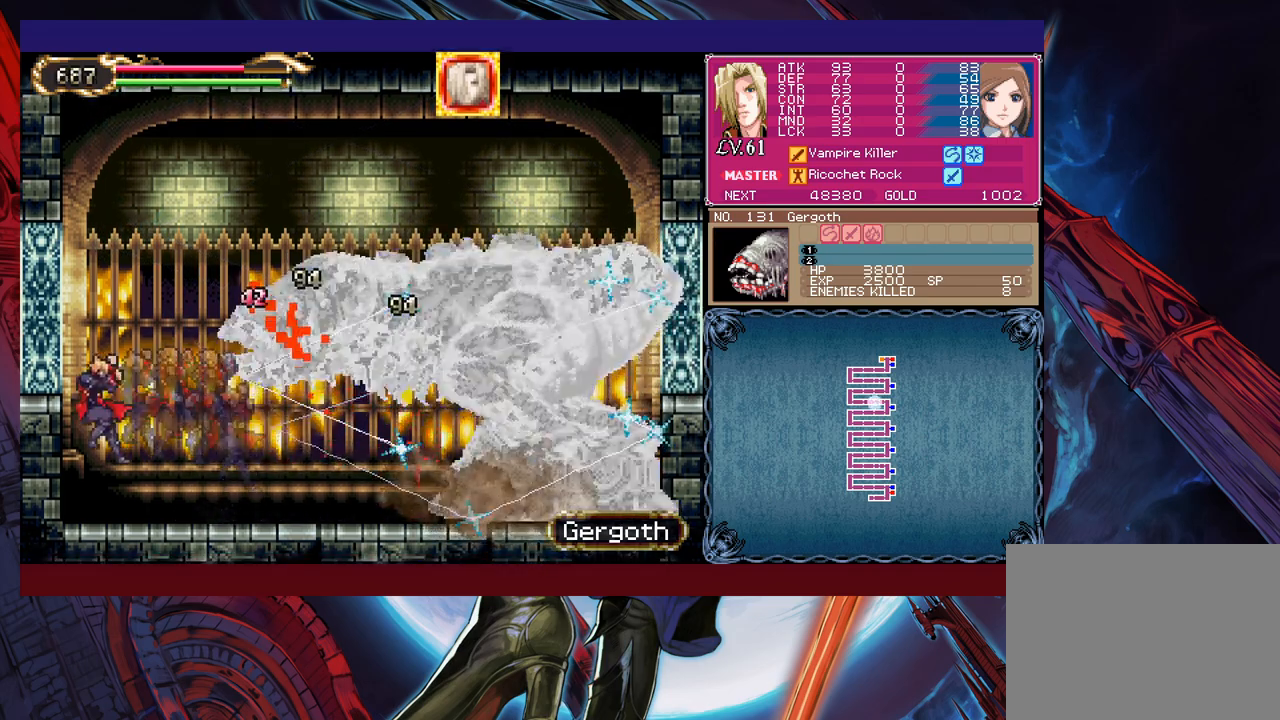
{"buttons": [], "left_stick": "center", "events": [[17, "X", "down"], [17, "Y", "down"], [67, "X", "up"], [67, "Y", "up"], [133, "X", "down"], [133, "Y", "down"], [183, "X", "up"], [183, "Y", "up"], [283, "left_stick", "up-right"], [417, "left_stick", "center"]]}
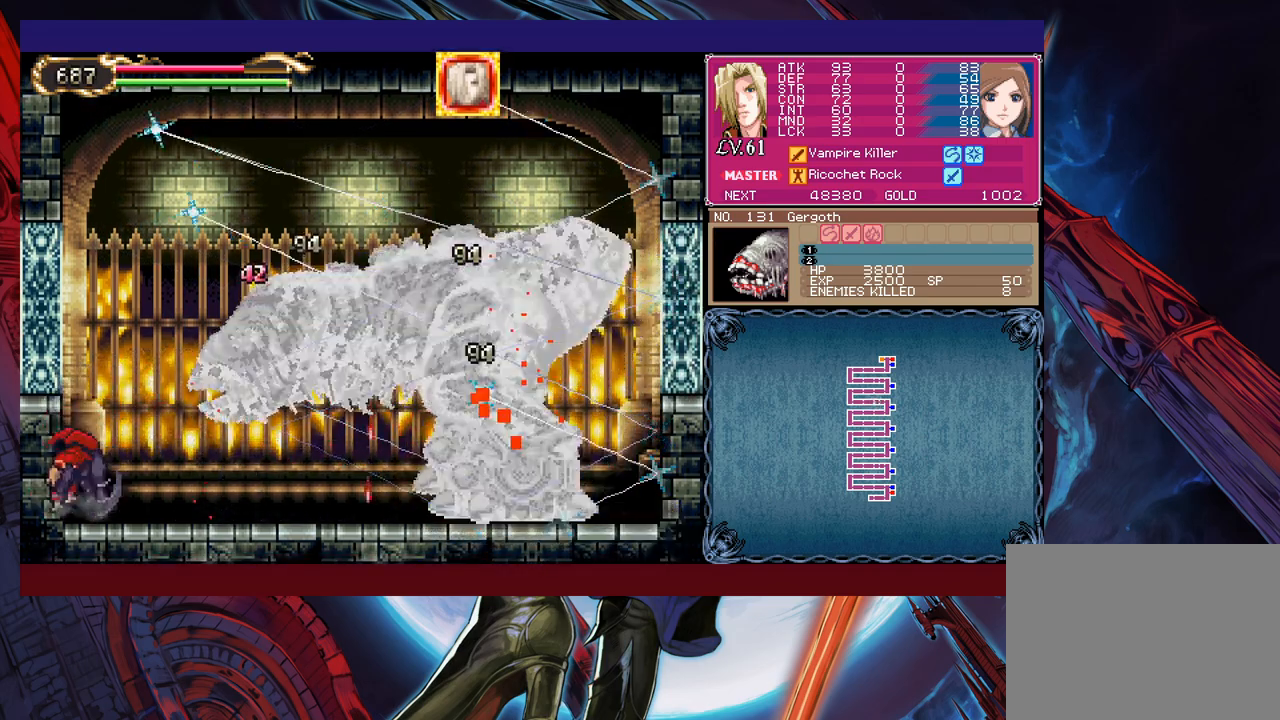
{"buttons": [], "left_stick": "up", "events": [[83, "left_stick", "up"]]}
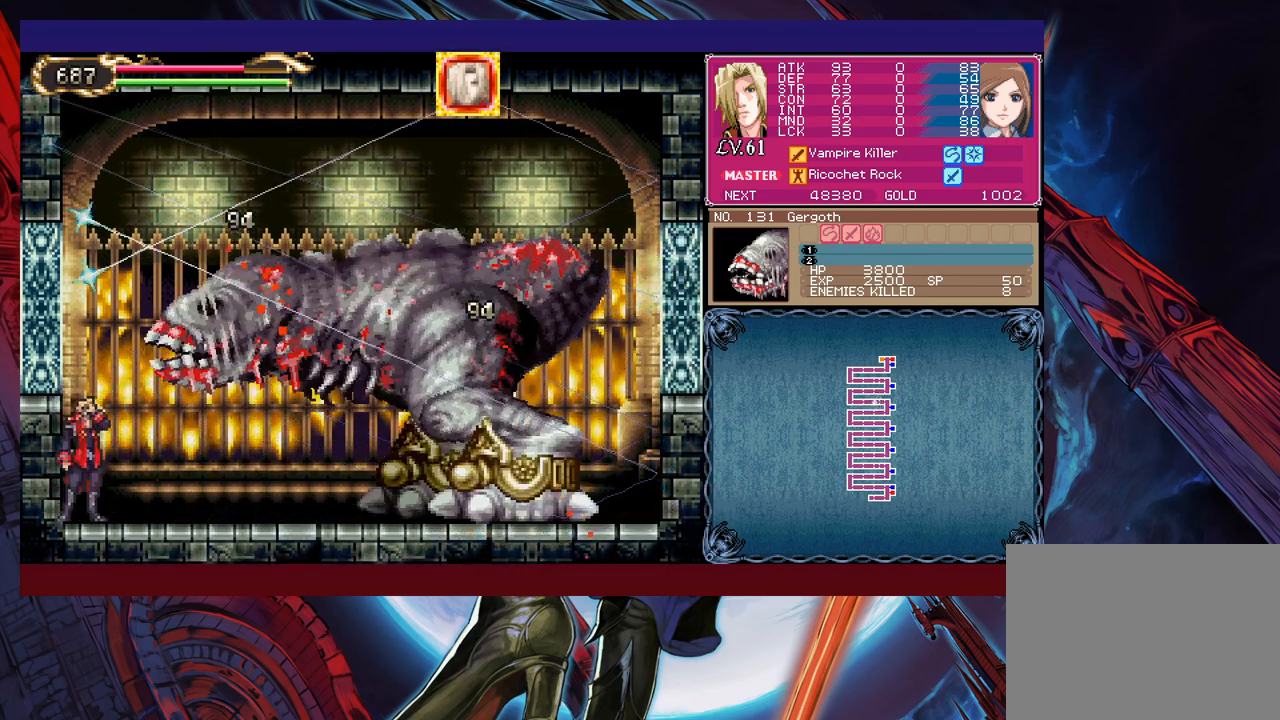
{"buttons": ["Y"], "left_stick": "up", "events": [[117, "Y", "down"], [183, "Y", "up"], [233, "X", "down"], [233, "Y", "down"], [267, "X", "up"], [283, "Y", "up"], [333, "X", "down"], [333, "Y", "down"], [383, "X", "up"], [383, "Y", "up"], [433, "X", "down"], [433, "Y", "down"], [483, "X", "up"]]}
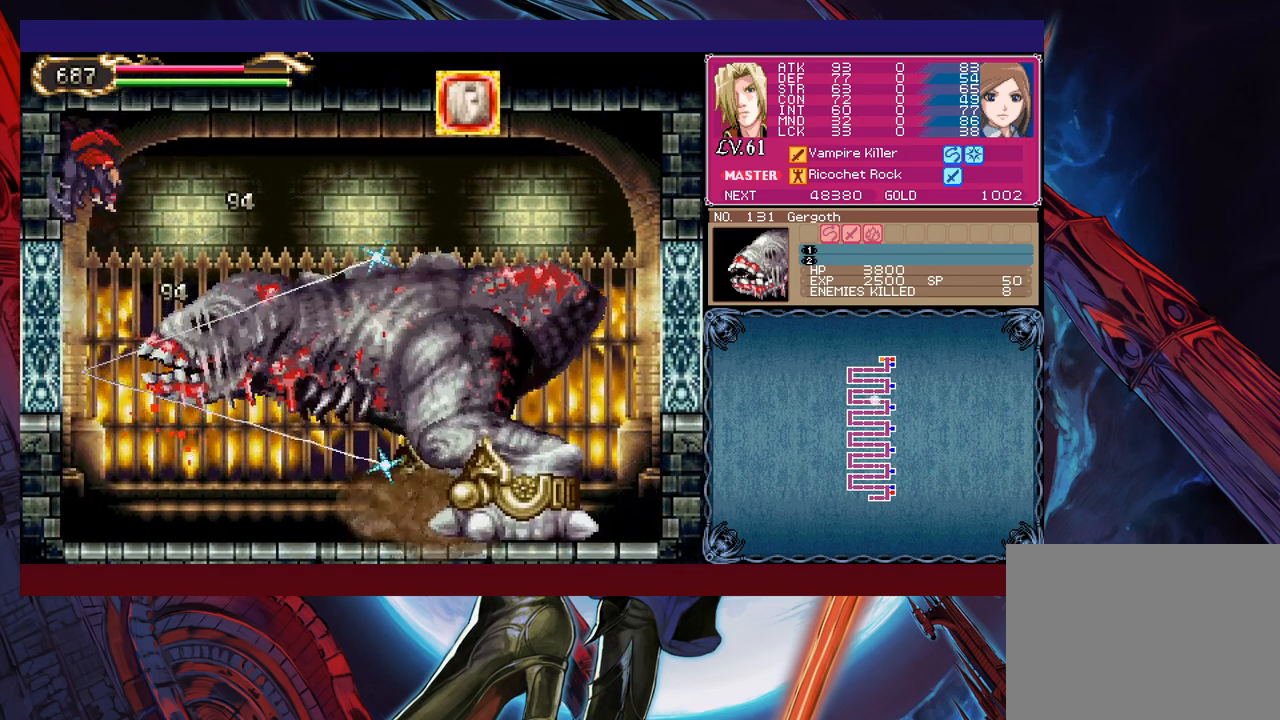
{"buttons": [], "left_stick": "center", "events": [[17, "Y", "up"], [67, "X", "down"], [67, "Y", "down"], [117, "X", "up"], [133, "Y", "up"], [217, "left_stick", "center"]]}
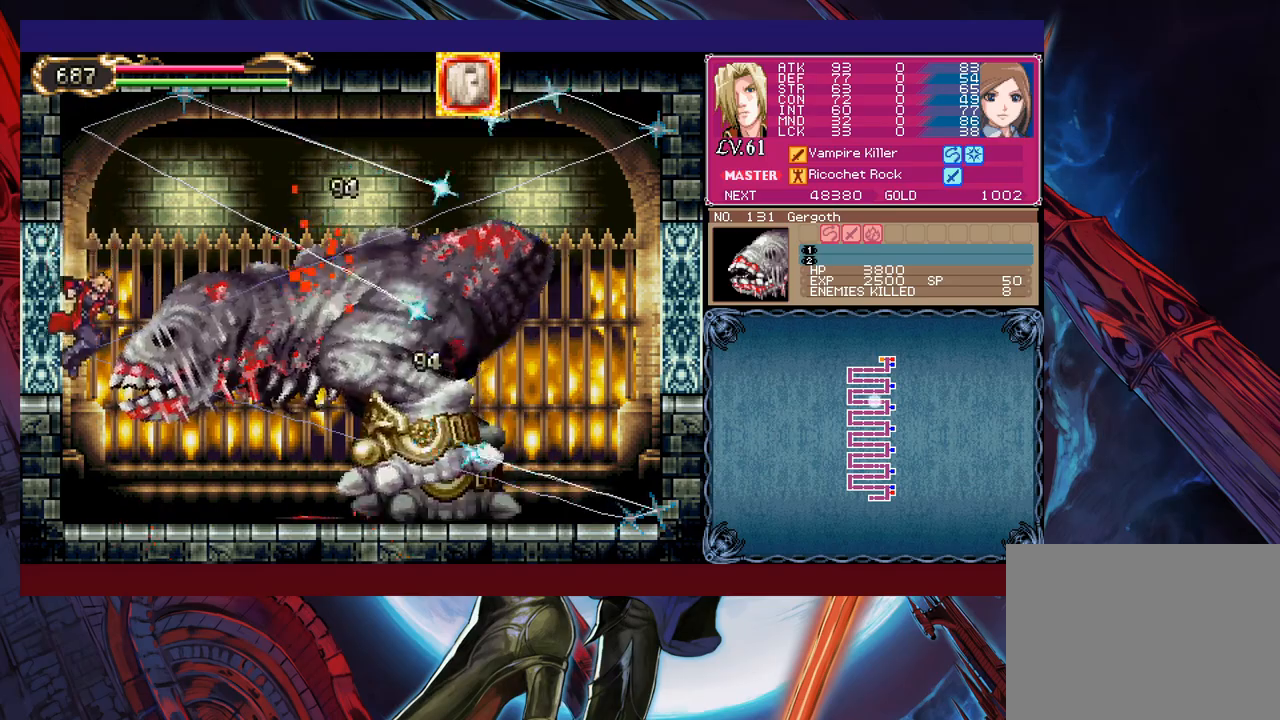
{"buttons": [], "left_stick": "up", "events": [[33, "Y", "down"], [33, "left_stick", "up"], [83, "Y", "up"], [167, "X", "down"], [167, "Y", "down"], [217, "X", "up"], [217, "Y", "up"], [267, "X", "down"], [267, "Y", "down"], [333, "X", "up"], [333, "Y", "up"], [383, "X", "down"], [383, "Y", "down"], [433, "X", "up"], [467, "Y", "up"]]}
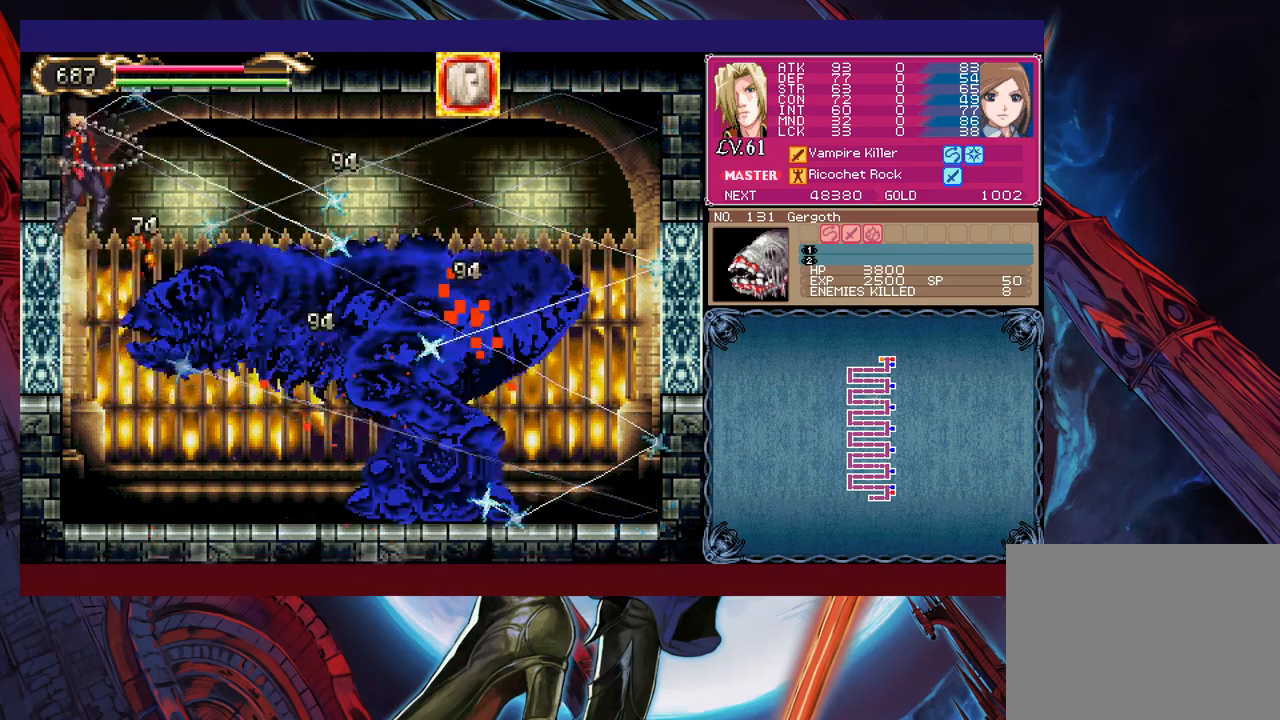
{"buttons": ["X"], "left_stick": "center", "events": [[17, "X", "down"], [17, "Y", "down"], [83, "X", "up"], [83, "Y", "up"], [83, "left_stick", "center"], [233, "X", "down"], [283, "X", "up"], [333, "X", "down"], [417, "X", "up"], [467, "X", "down"]]}
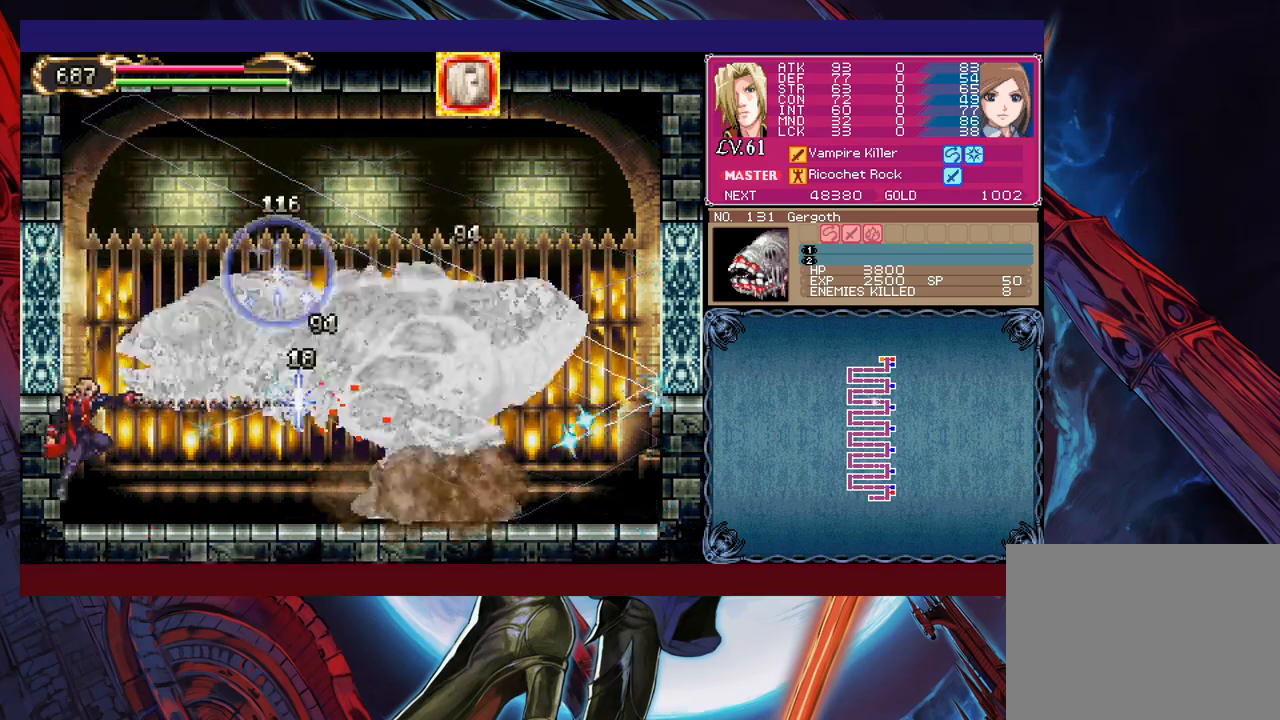
{"buttons": ["Y"], "left_stick": "down", "events": [[17, "X", "up"], [67, "X", "down"], [133, "X", "up"], [183, "X", "down"], [267, "X", "up"], [467, "left_stick", "down"], [483, "Y", "down"]]}
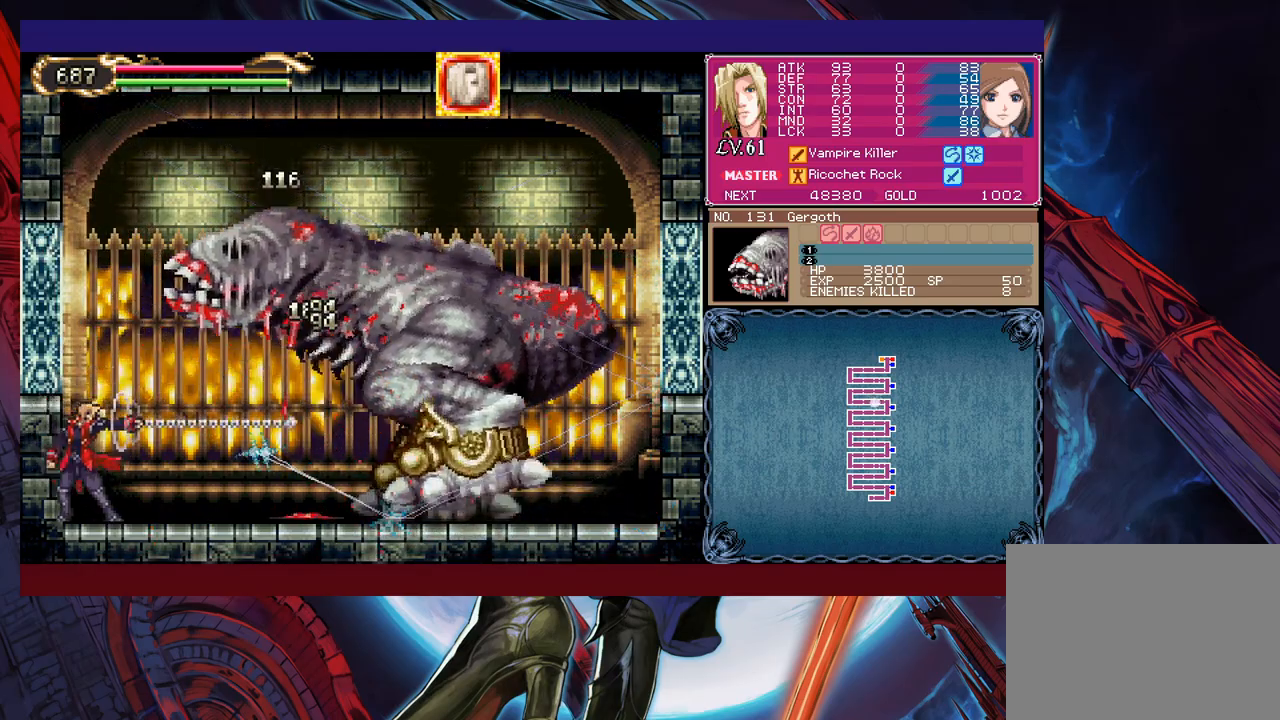
{"buttons": ["Y"], "left_stick": "up", "events": [[33, "left_stick", "right"], [83, "Y", "up"], [133, "B", "down"], [133, "left_stick", "up-right"], [183, "B", "up"], [233, "X", "down"], [317, "X", "up"], [433, "Y", "down"], [483, "left_stick", "up"]]}
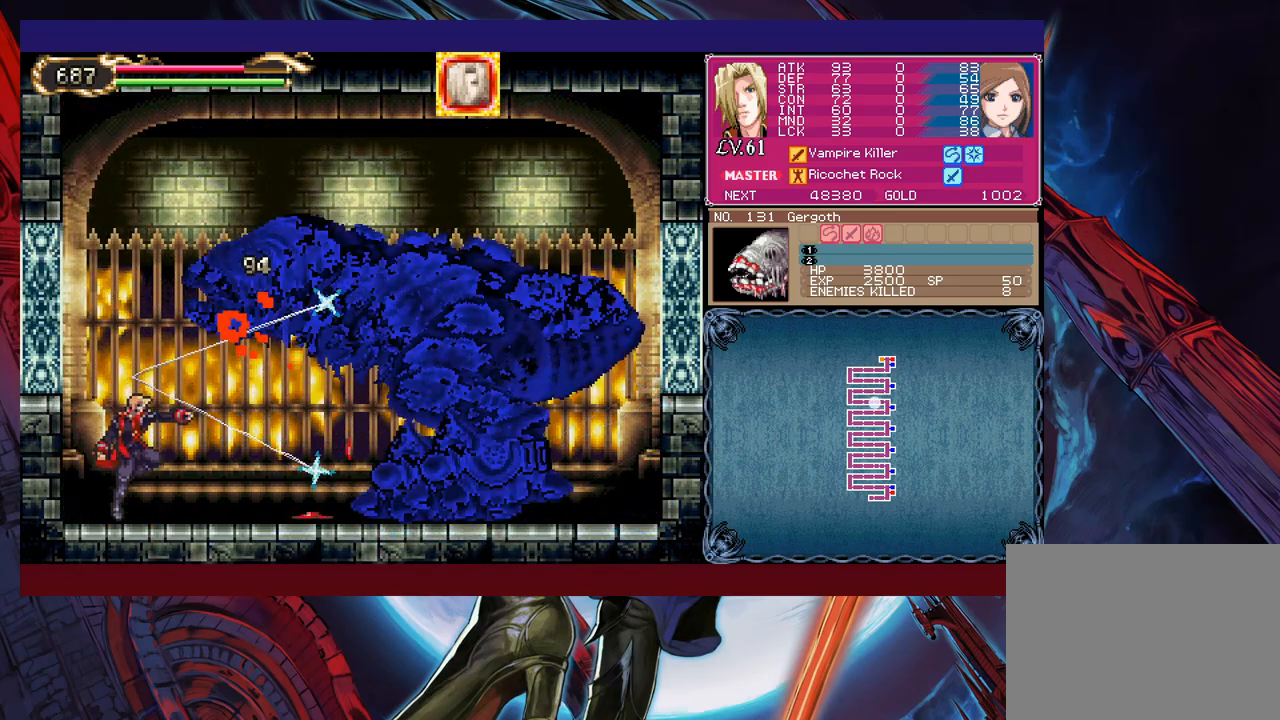
{"buttons": [], "left_stick": "down-right", "events": [[17, "Y", "up"], [83, "X", "down"], [83, "Y", "down"], [117, "X", "up"], [183, "X", "down"], [217, "X", "up"], [217, "Y", "up"], [283, "X", "down"], [283, "Y", "down"], [333, "X", "up"], [333, "Y", "up"], [383, "X", "down"], [383, "Y", "down"], [483, "X", "up"], [483, "Y", "up"], [483, "left_stick", "down-right"]]}
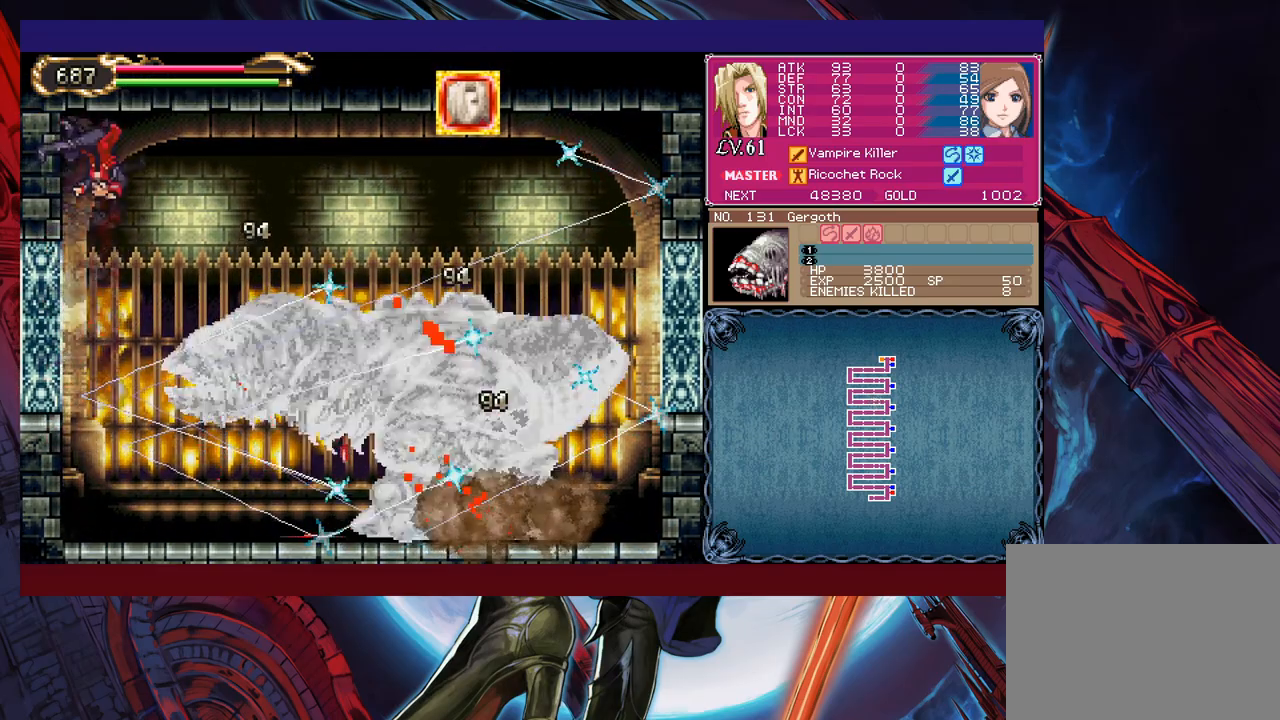
{"buttons": ["X"], "left_stick": "center", "events": [[83, "left_stick", "right"], [217, "X", "down"], [267, "X", "up"], [333, "X", "down"], [383, "X", "up"], [383, "left_stick", "center"], [467, "X", "down"]]}
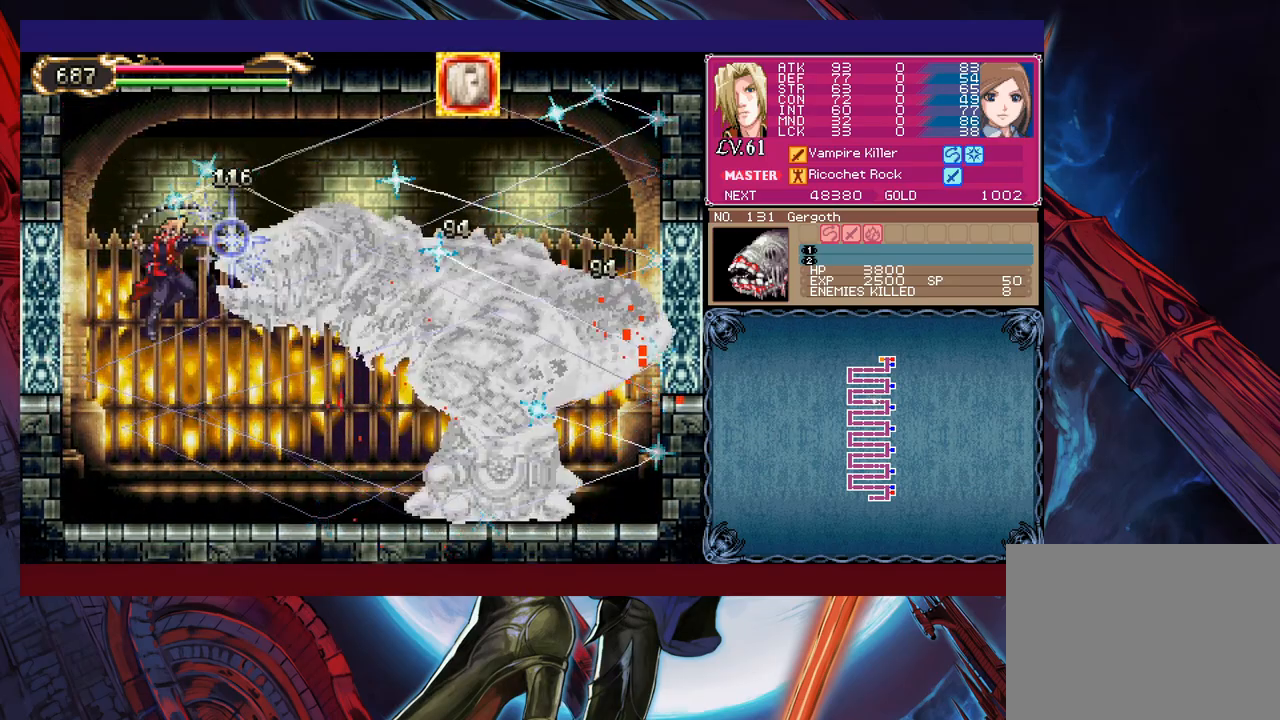
{"buttons": ["X", "Y"], "left_stick": "up-right", "events": [[33, "X", "up"], [83, "X", "down"], [133, "X", "up"], [217, "X", "down"], [283, "X", "up"], [317, "left_stick", "up-right"], [367, "X", "down"], [367, "Y", "down"], [417, "X", "up"], [417, "Y", "up"], [467, "X", "down"], [467, "Y", "down"]]}
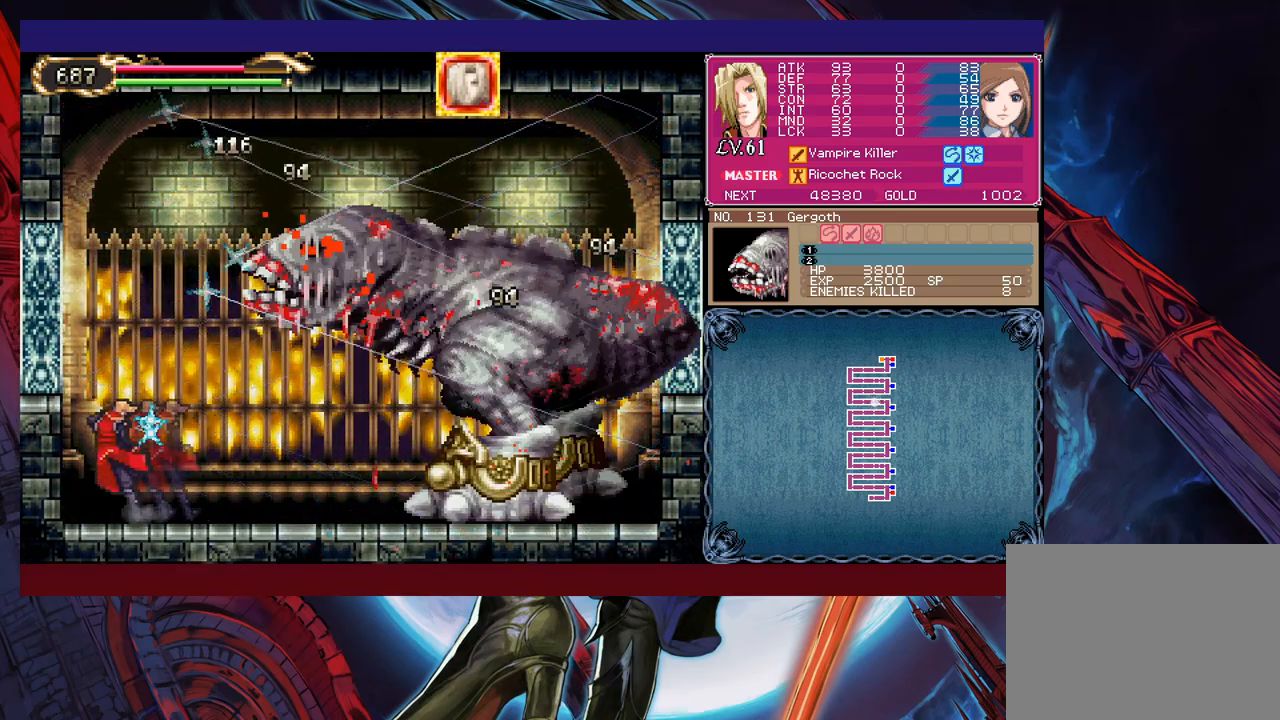
{"buttons": ["X", "Y"], "left_stick": "right", "events": [[33, "X", "up"], [33, "Y", "up"], [83, "X", "down"], [83, "Y", "down"], [133, "X", "up"], [133, "Y", "up"], [183, "X", "down"], [217, "Y", "down"], [267, "X", "up"], [267, "Y", "up"], [317, "left_stick", "right"], [333, "X", "down"], [333, "Y", "down"], [383, "X", "up"], [383, "Y", "up"], [467, "X", "down"], [467, "Y", "down"]]}